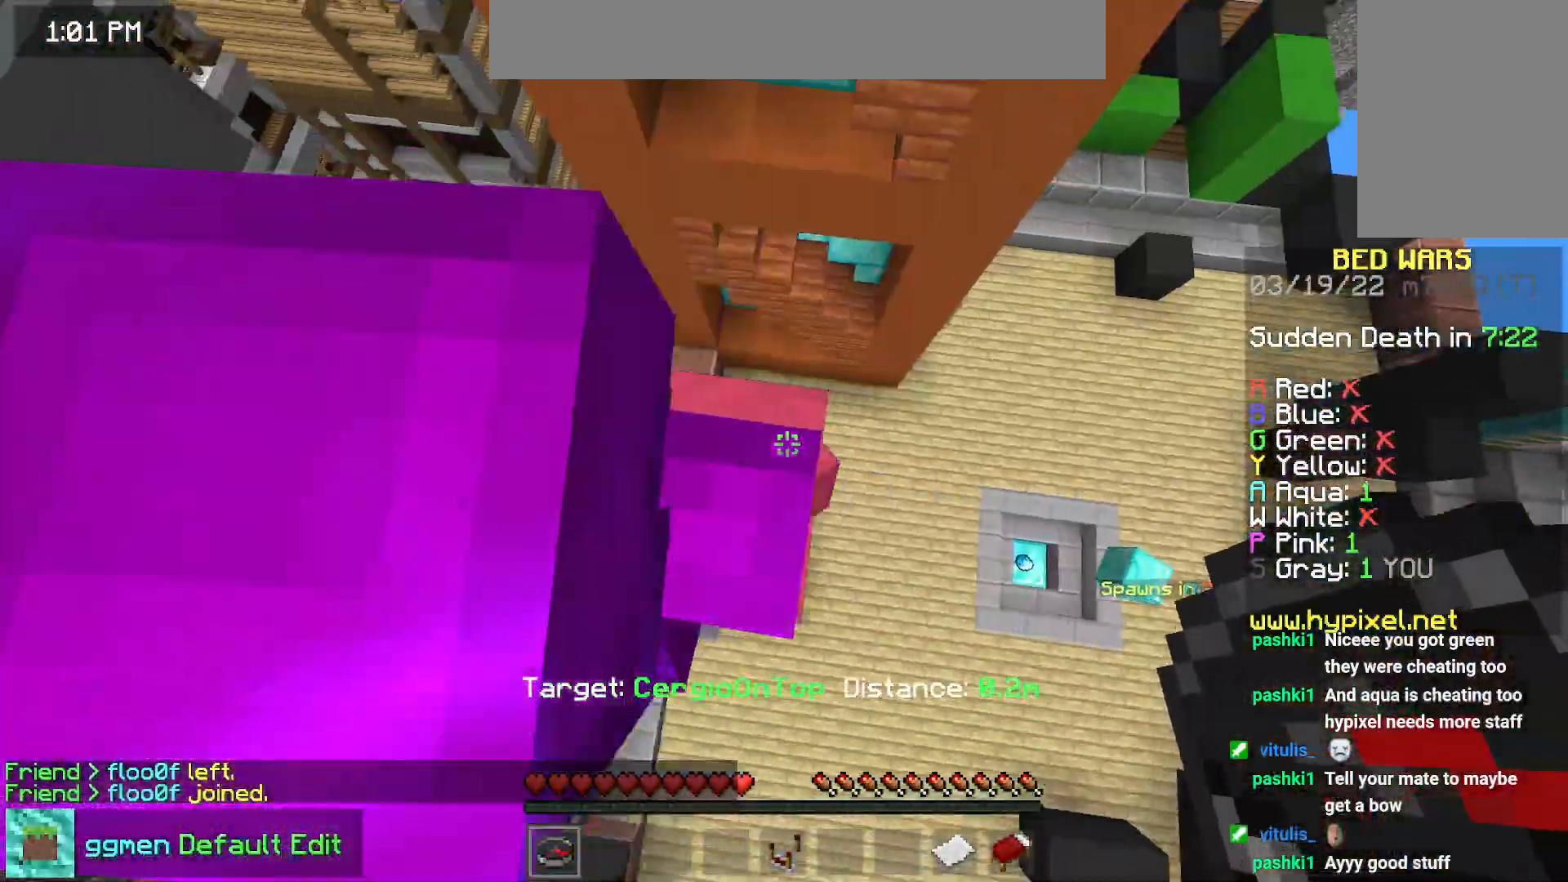
Gameplay with keyboard and mouse; each line is a JSON object with the keys and mouse buttons held at the frame after it. "events" lists presses ("down") and releases ("up") of "down", "left", "right", "space", "up", "mouse_left" and "mouse_right" between this image and that frame as [ms after this image, input, new state], when the widget could be followed in between. "mouse_left", "mouse_right" = the "left", "right" buttons of the "mouse" list. No other keys are recorded. Fast repeated clicks can show as one long hold. Mouse movement is not recorded.
{"keys": ["down"], "mouse": [], "events": [[351, "down", "down"], [417, "right", "up"]]}
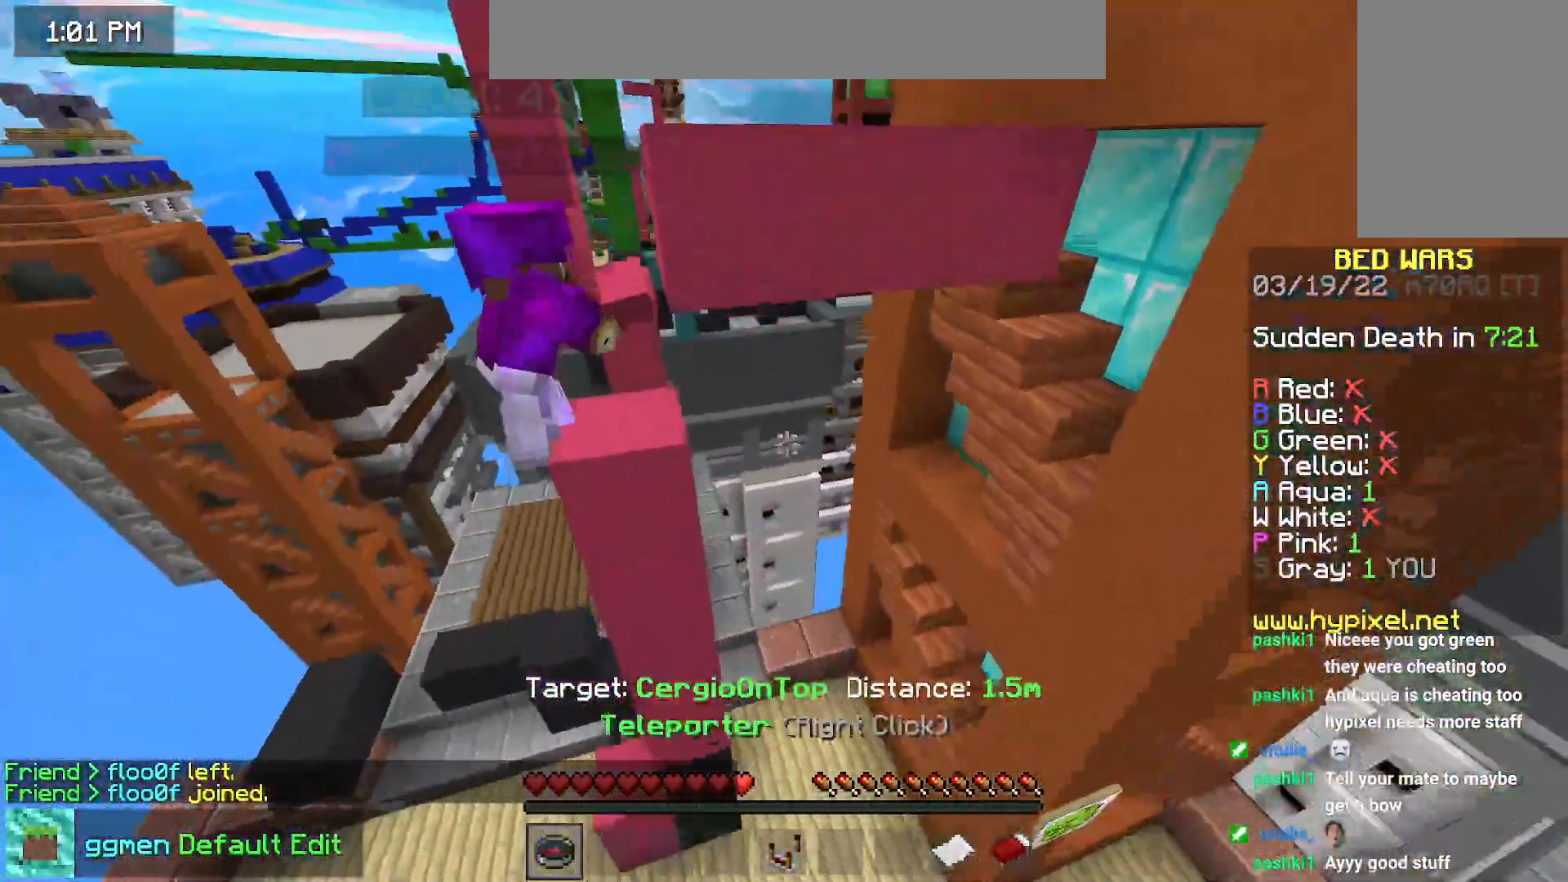
{"keys": ["down", "left", "space"], "mouse": [], "events": [[200, "space", "down"], [467, "left", "down"]]}
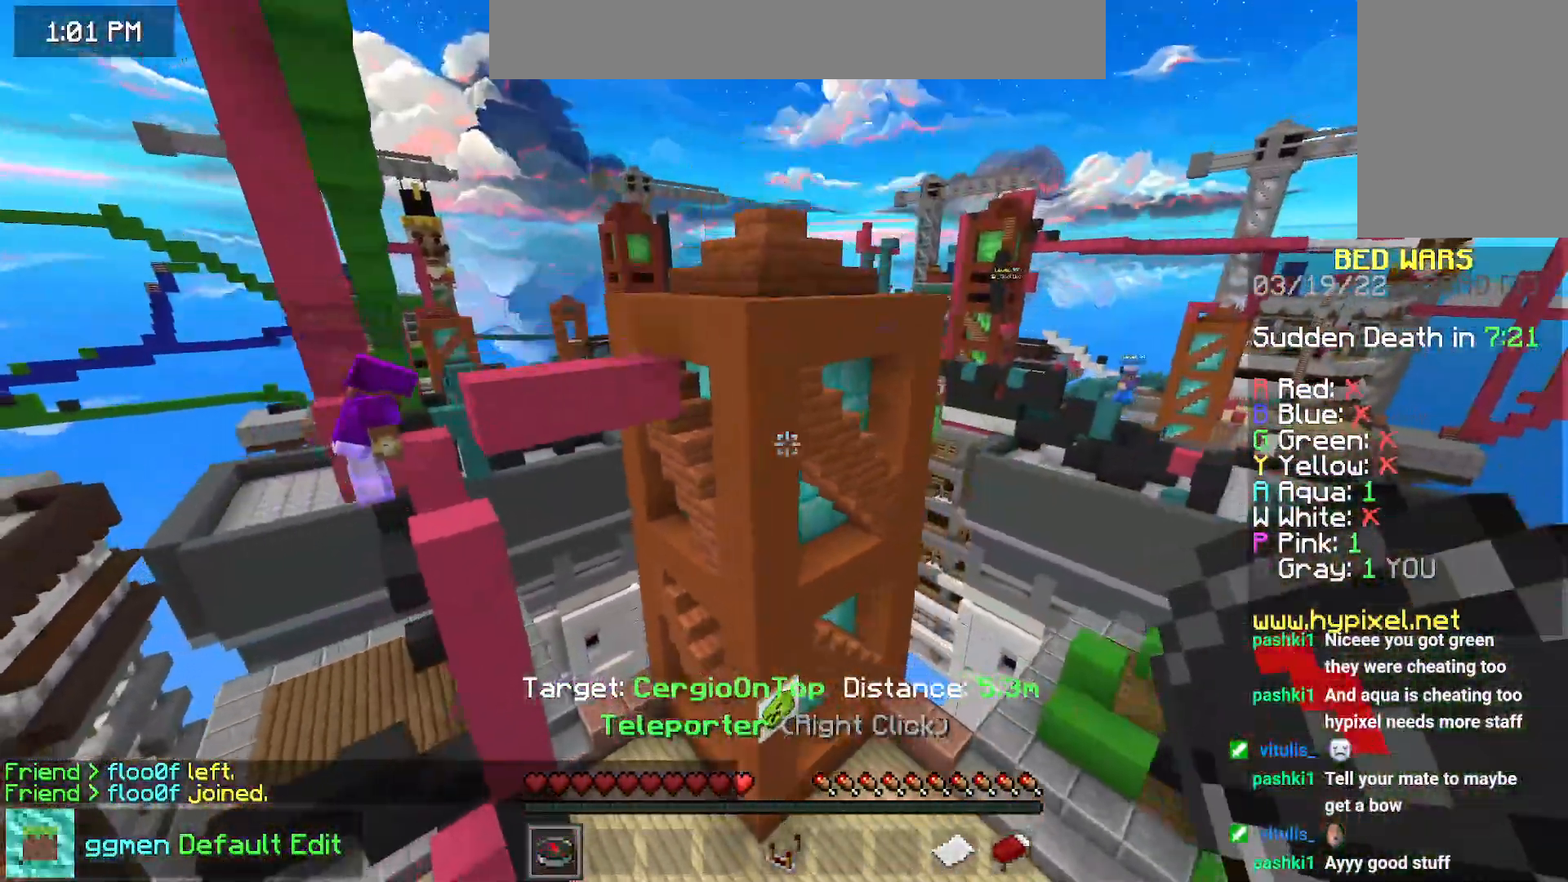
{"keys": [], "mouse": [], "events": [[50, "space", "up"], [234, "down", "up"], [284, "left", "up"]]}
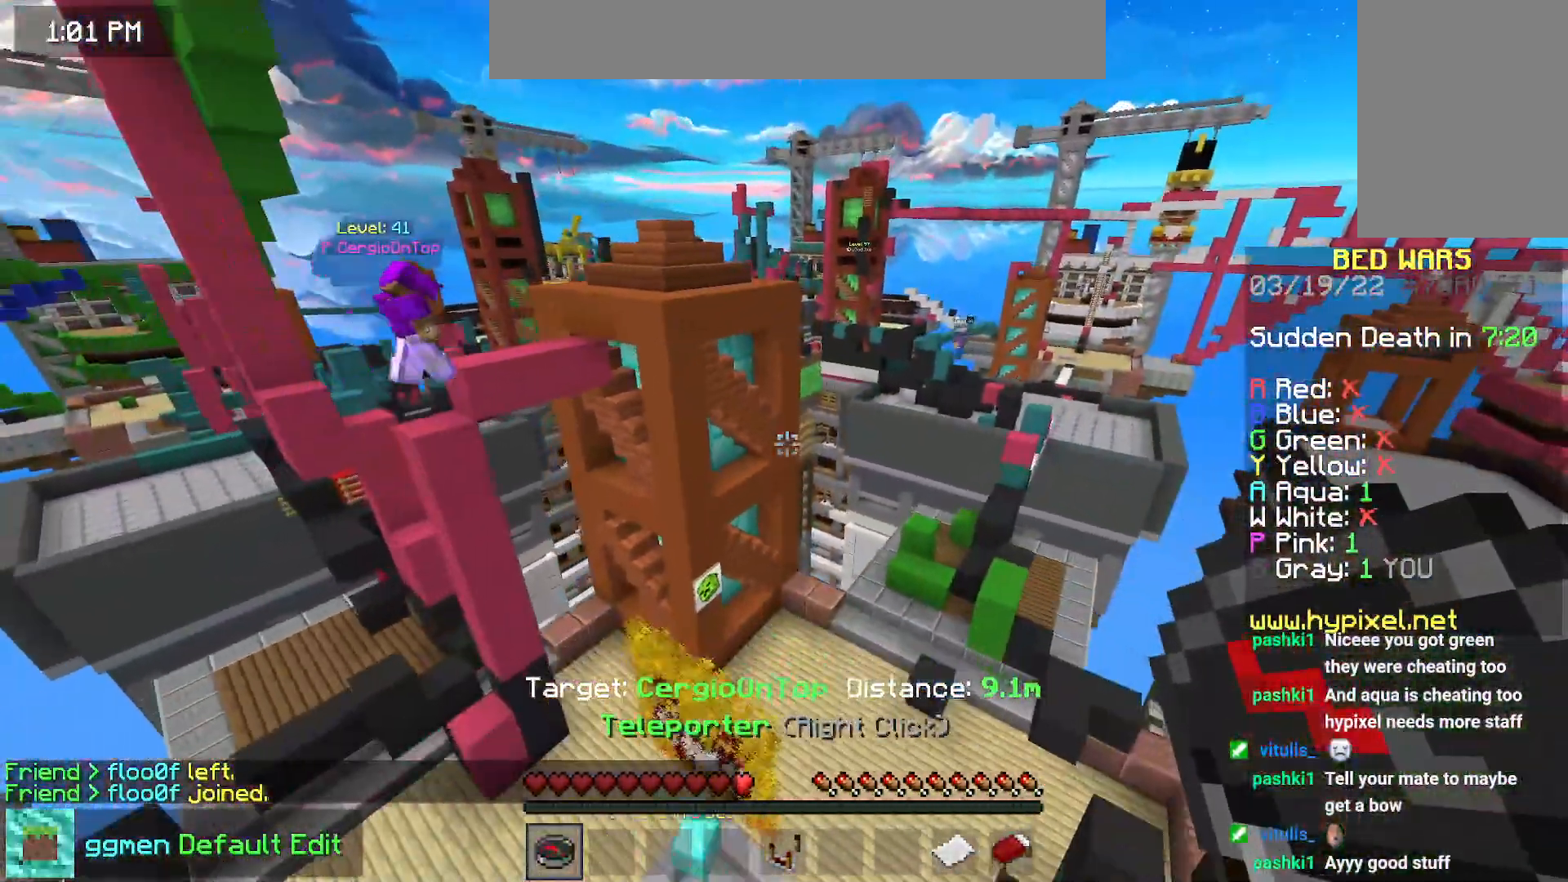
{"keys": [], "mouse": [], "events": []}
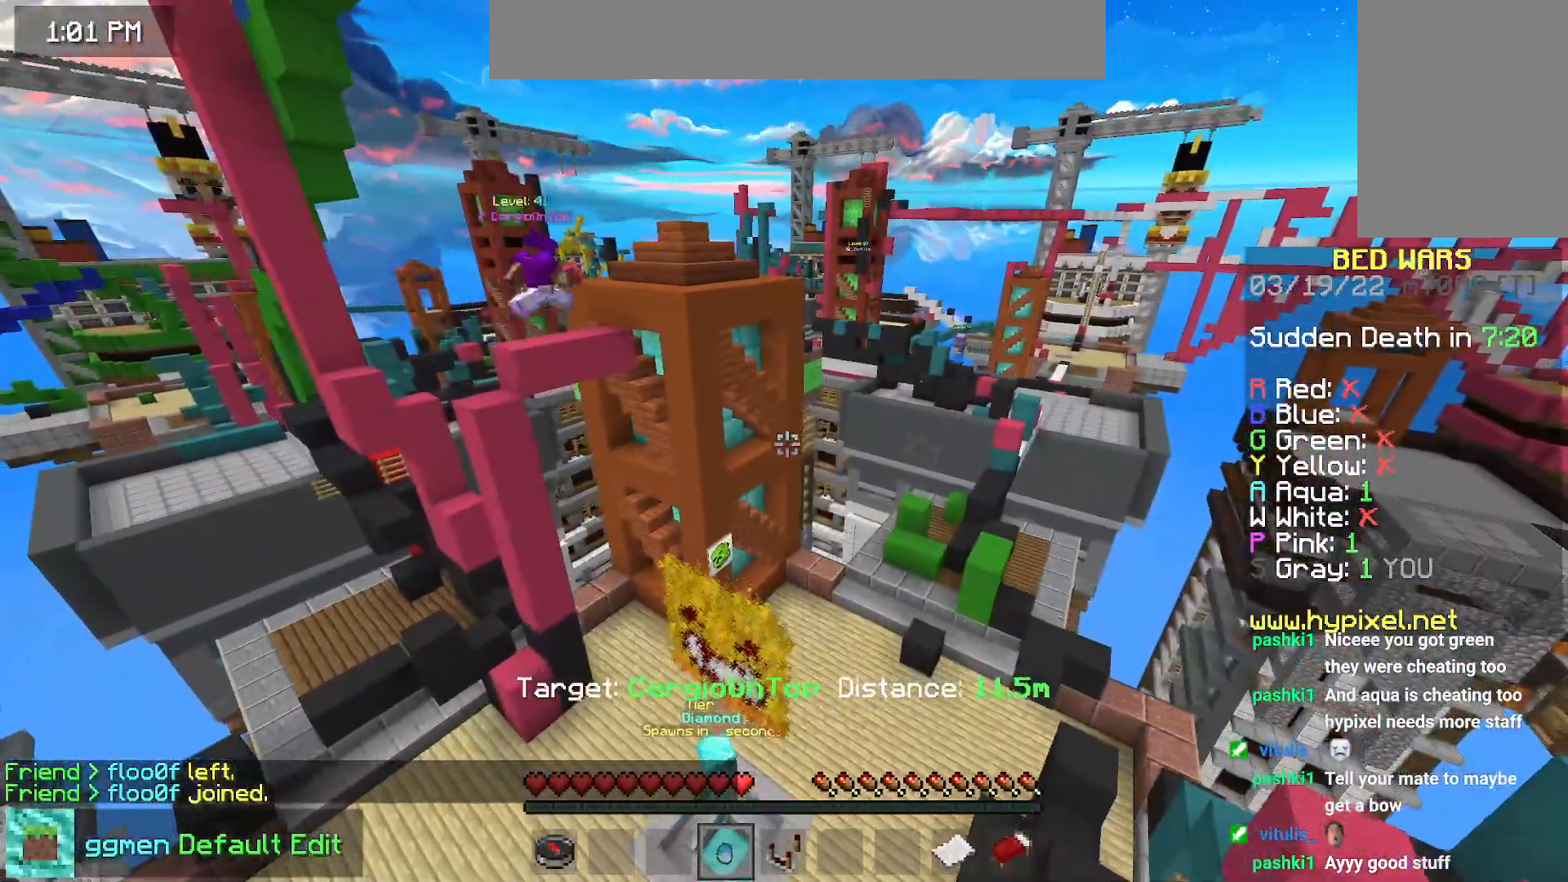
{"keys": ["up"], "mouse": [], "events": [[351, "up", "down"]]}
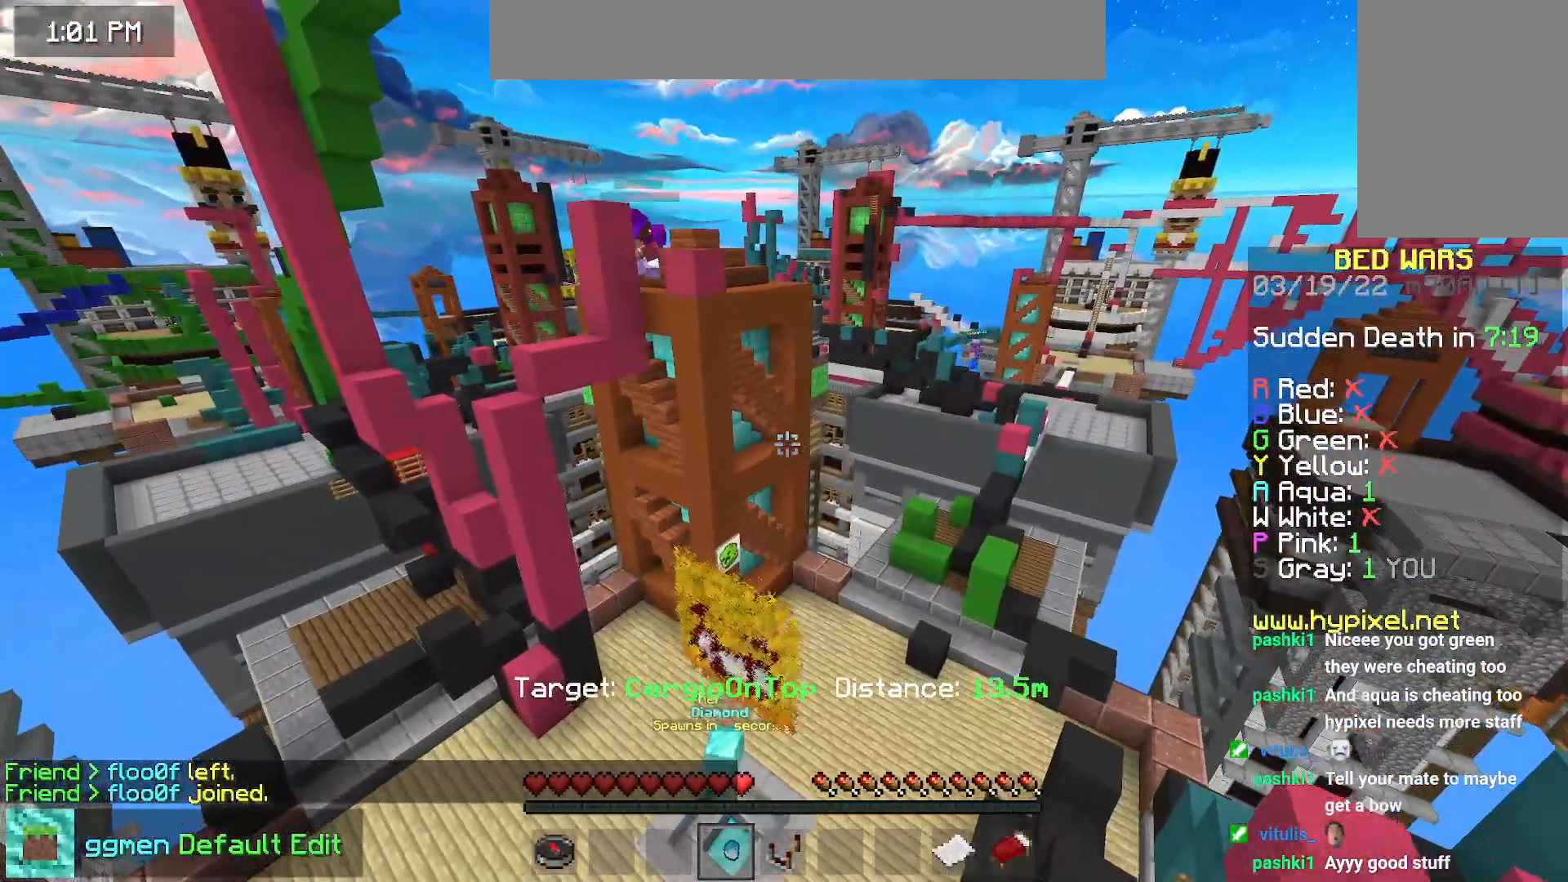
{"keys": ["right"], "mouse": [], "events": [[17, "space", "down"], [267, "up", "up"], [283, "space", "up"], [367, "right", "down"]]}
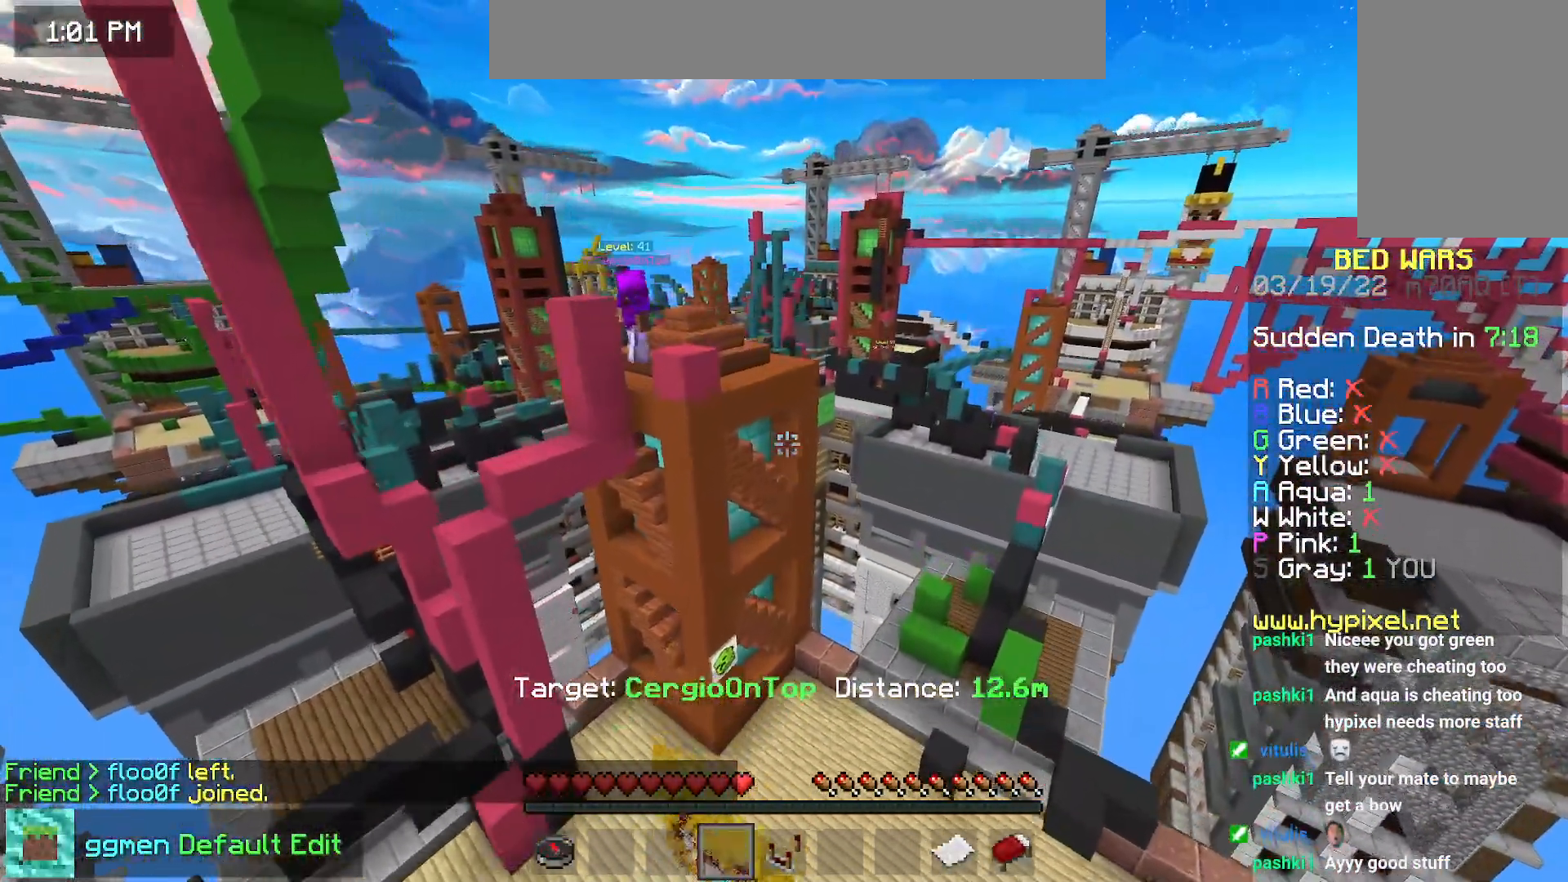
{"keys": [], "mouse": [], "events": [[201, "right", "up"]]}
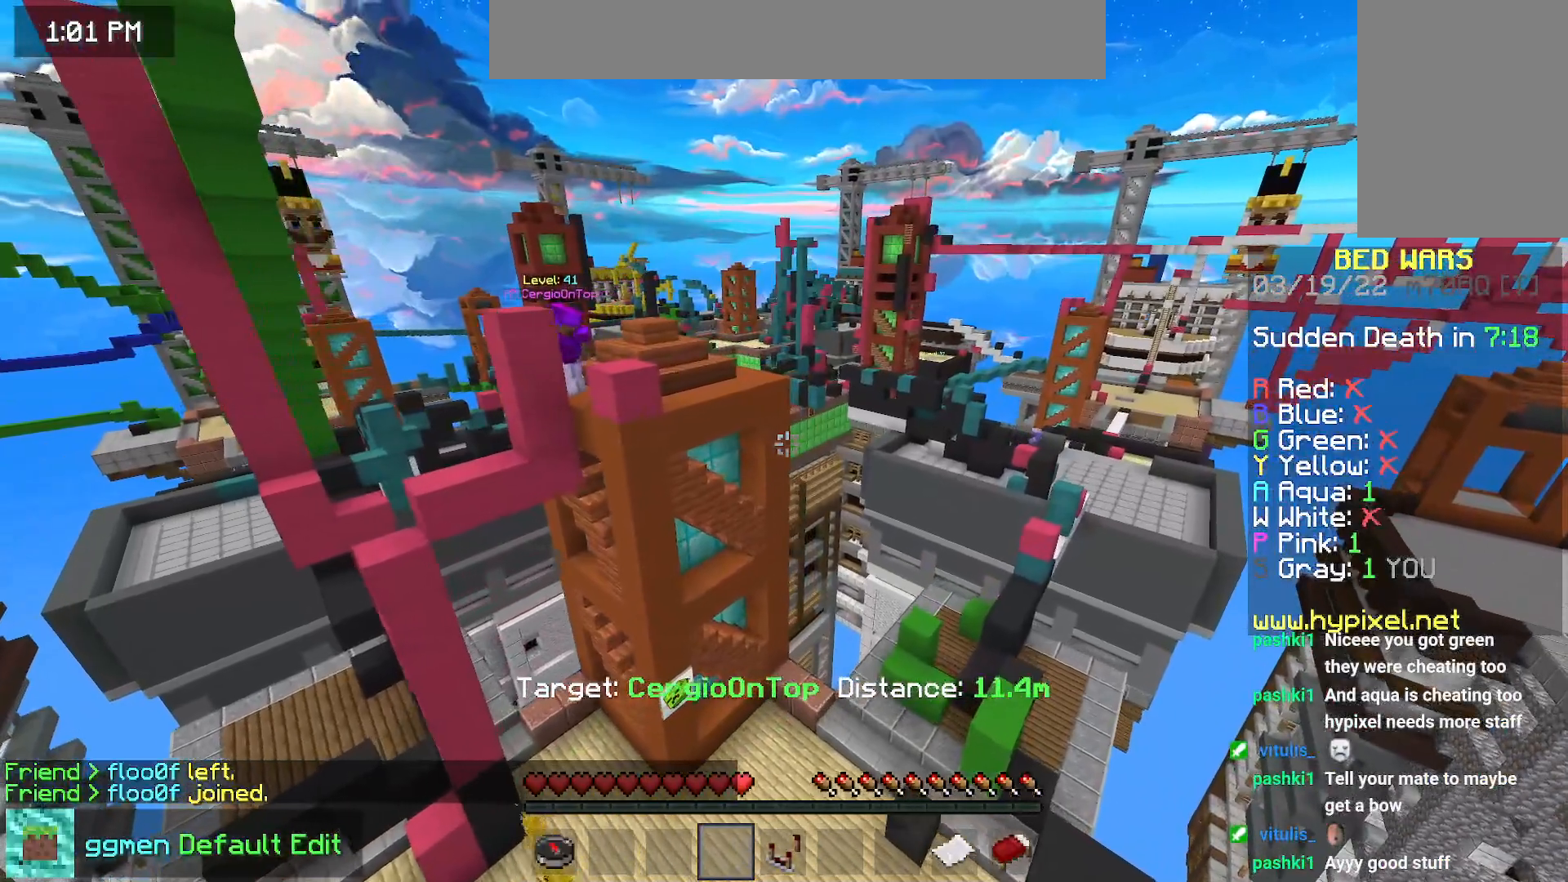
{"keys": [], "mouse": [], "events": []}
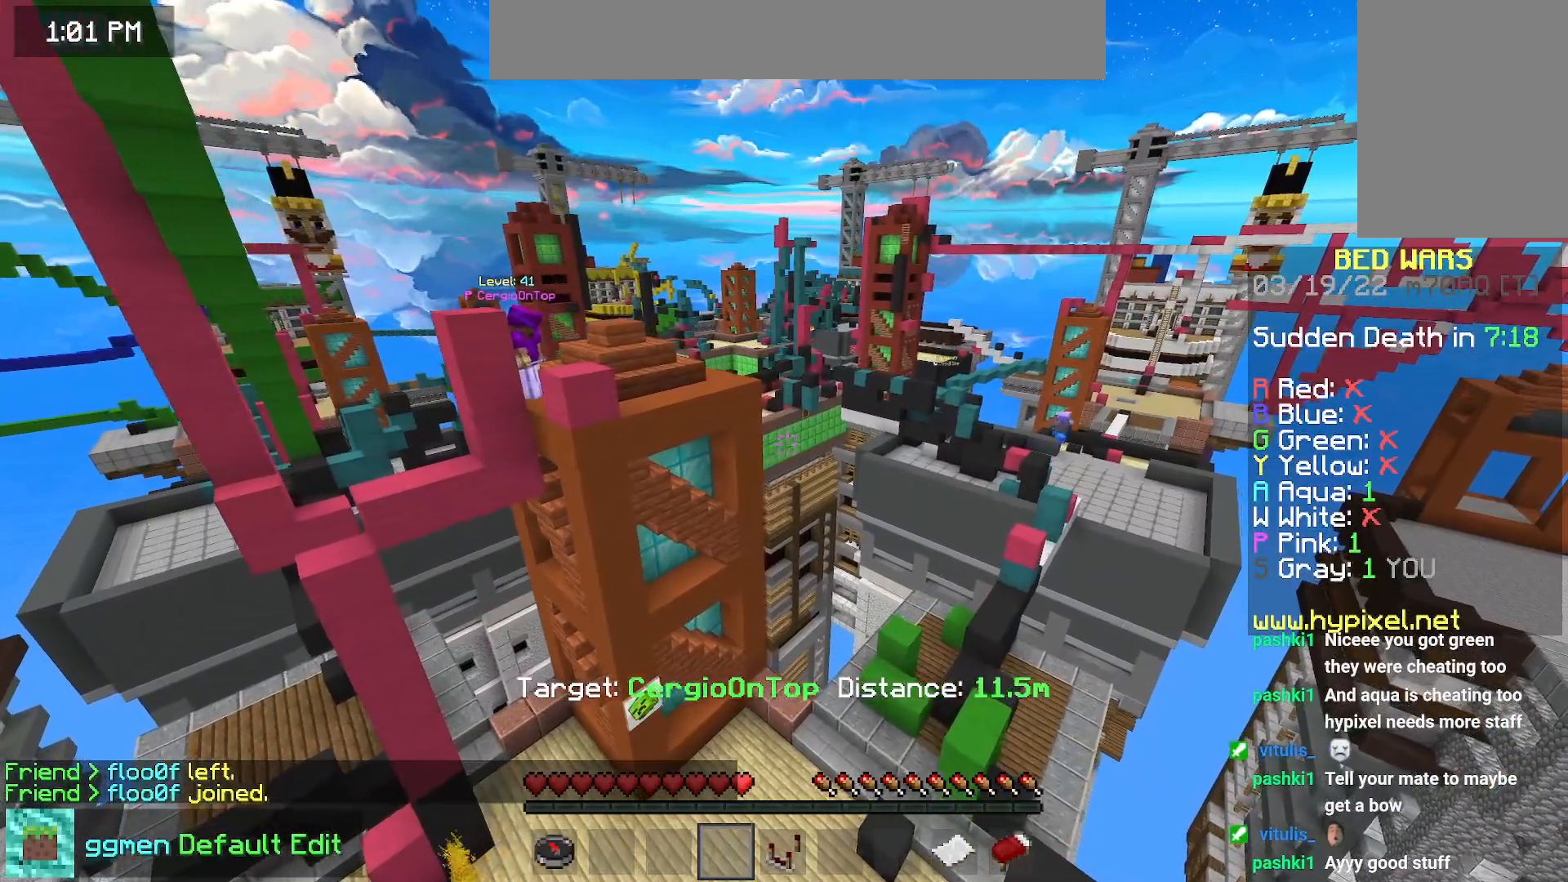
{"keys": [], "mouse": [], "events": []}
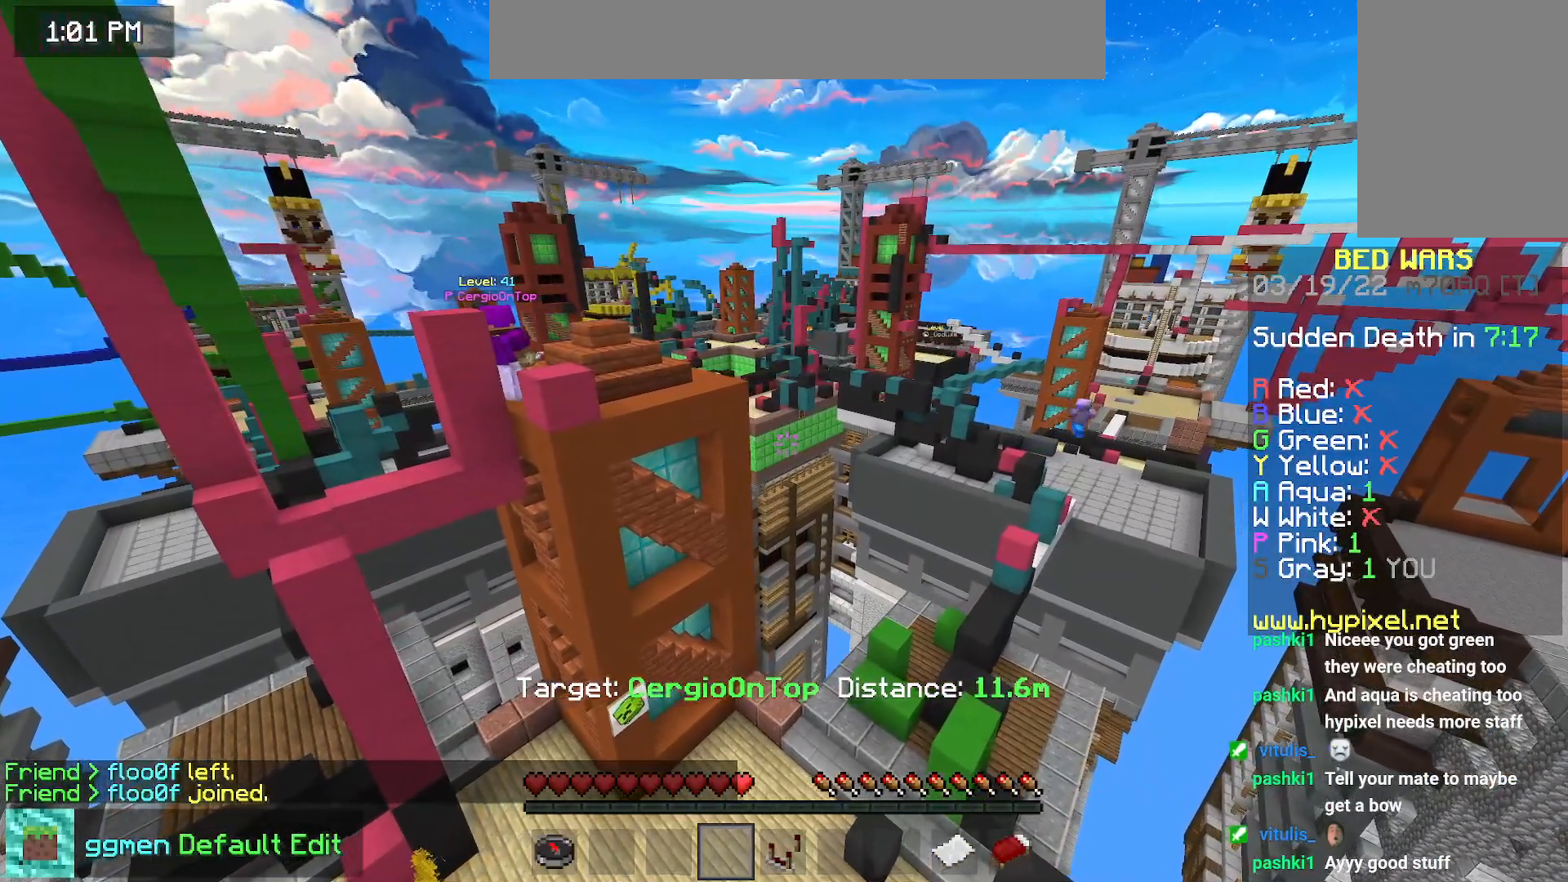
{"keys": [], "mouse": [], "events": []}
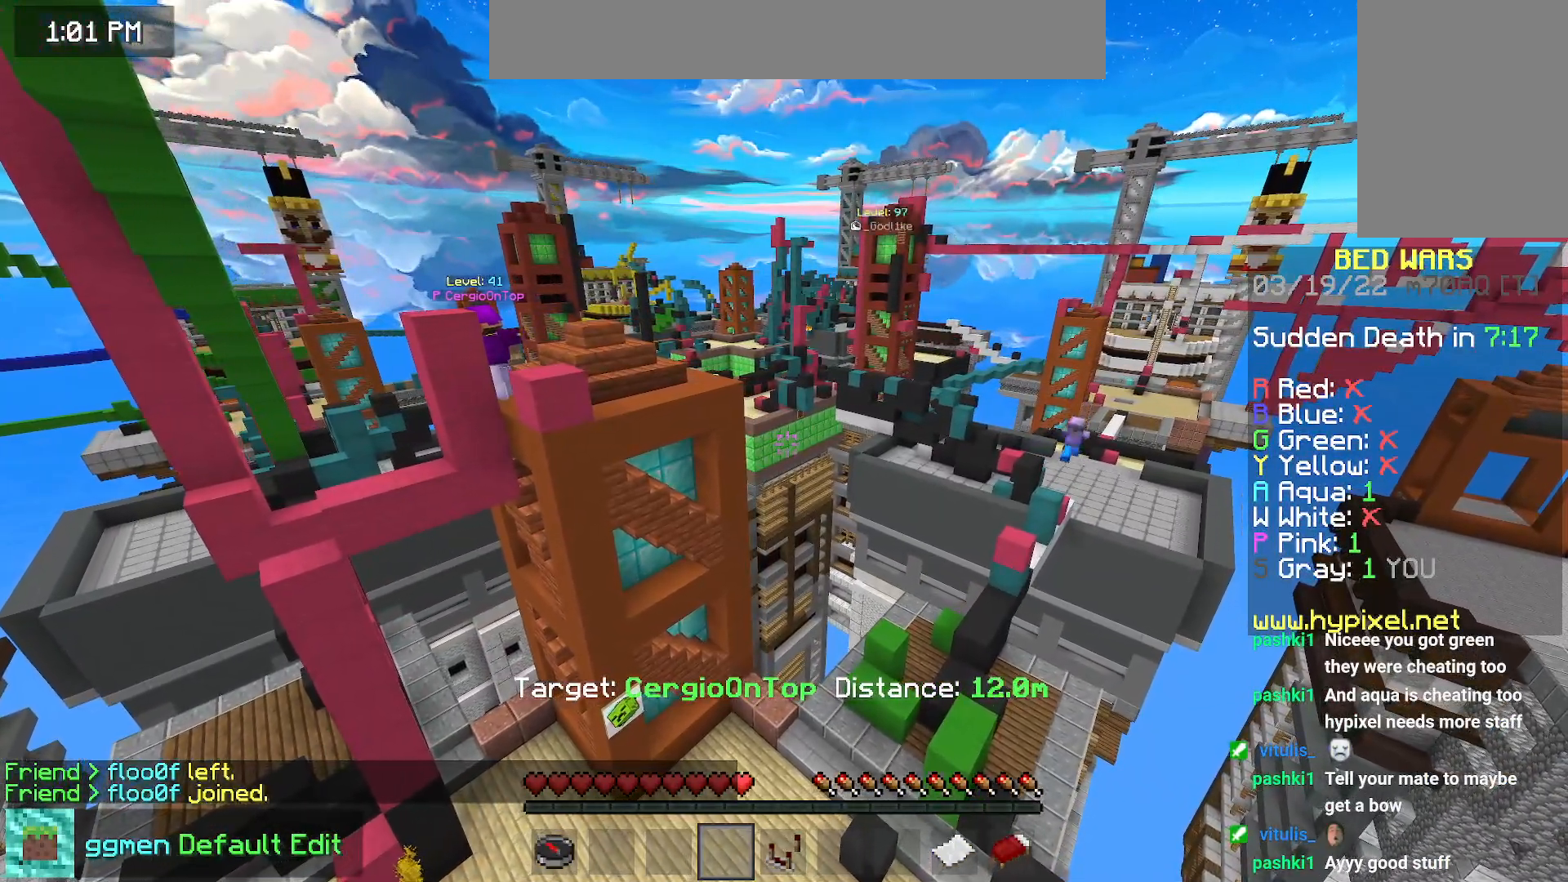
{"keys": [], "mouse": [], "events": []}
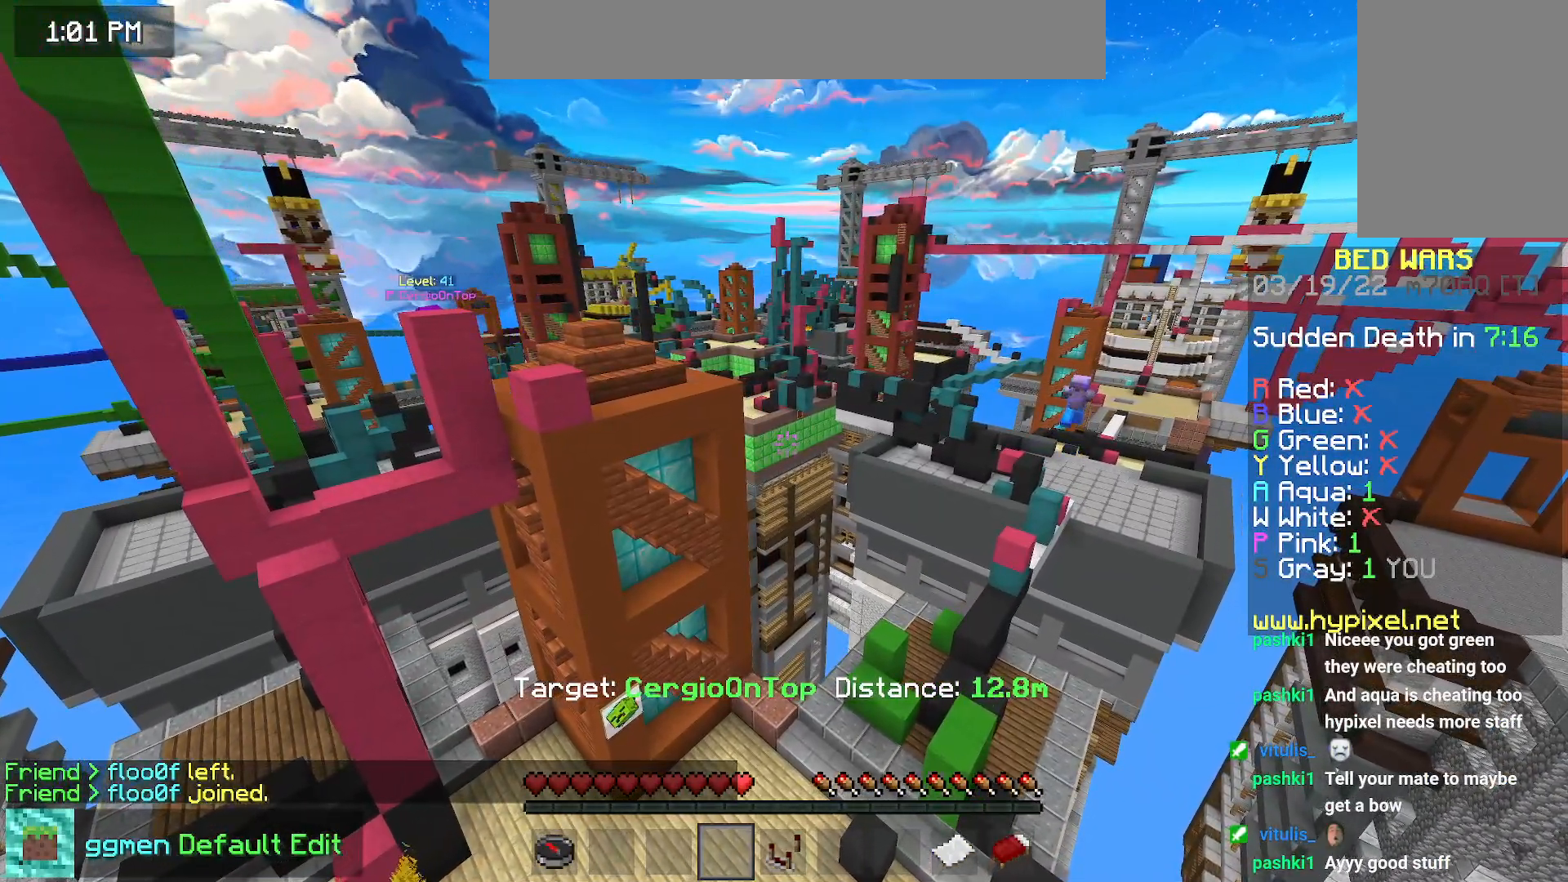
{"keys": ["left"], "mouse": [], "events": [[417, "left", "down"]]}
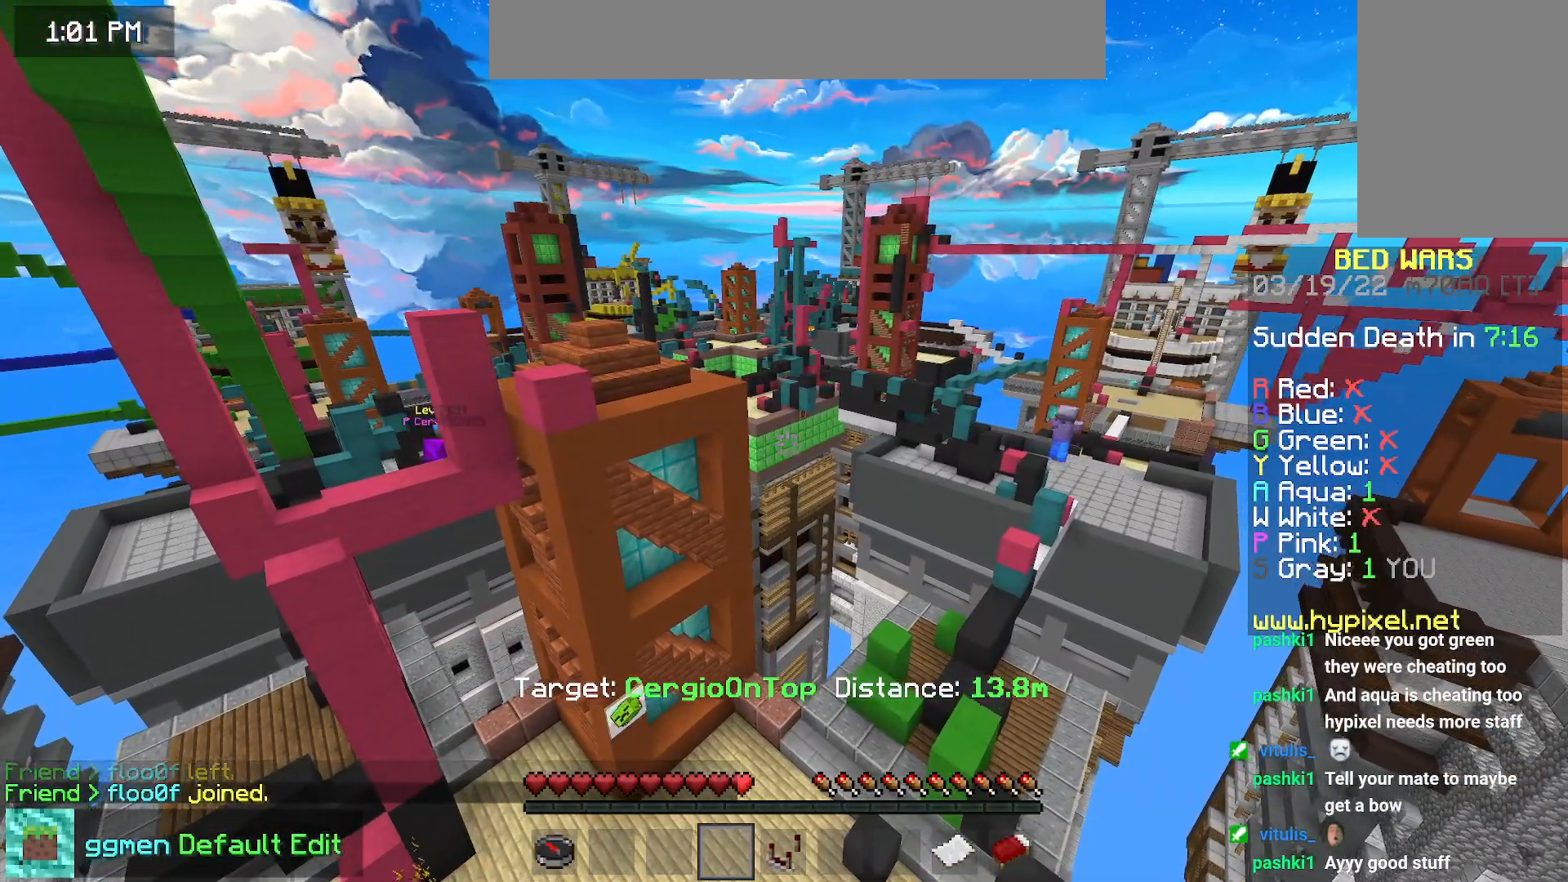
{"keys": [], "mouse": [], "events": [[401, "left", "up"]]}
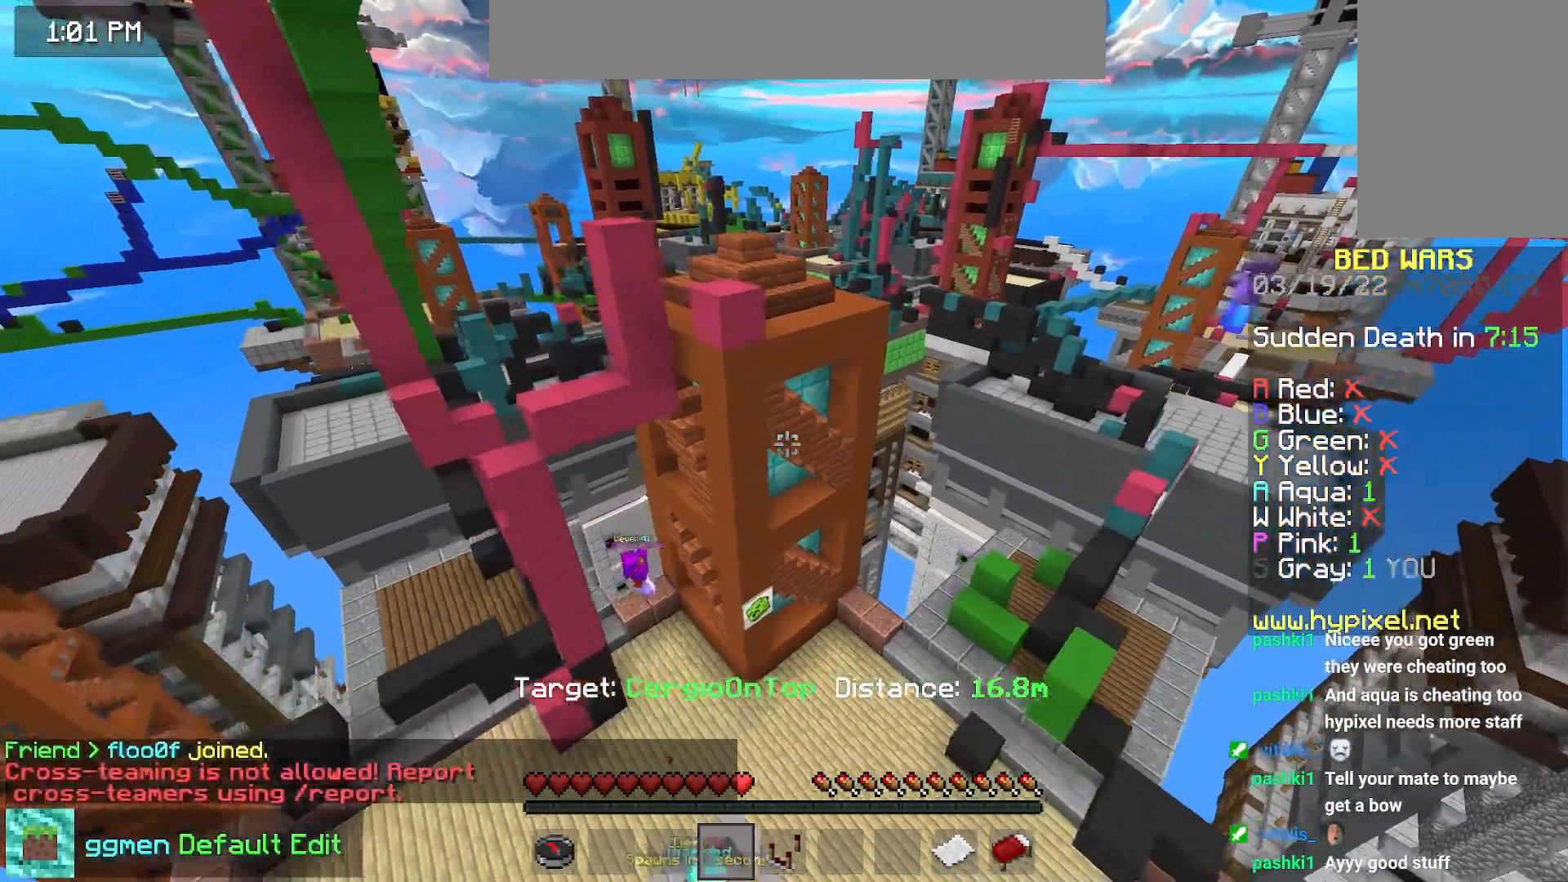
{"keys": [], "mouse": [], "events": []}
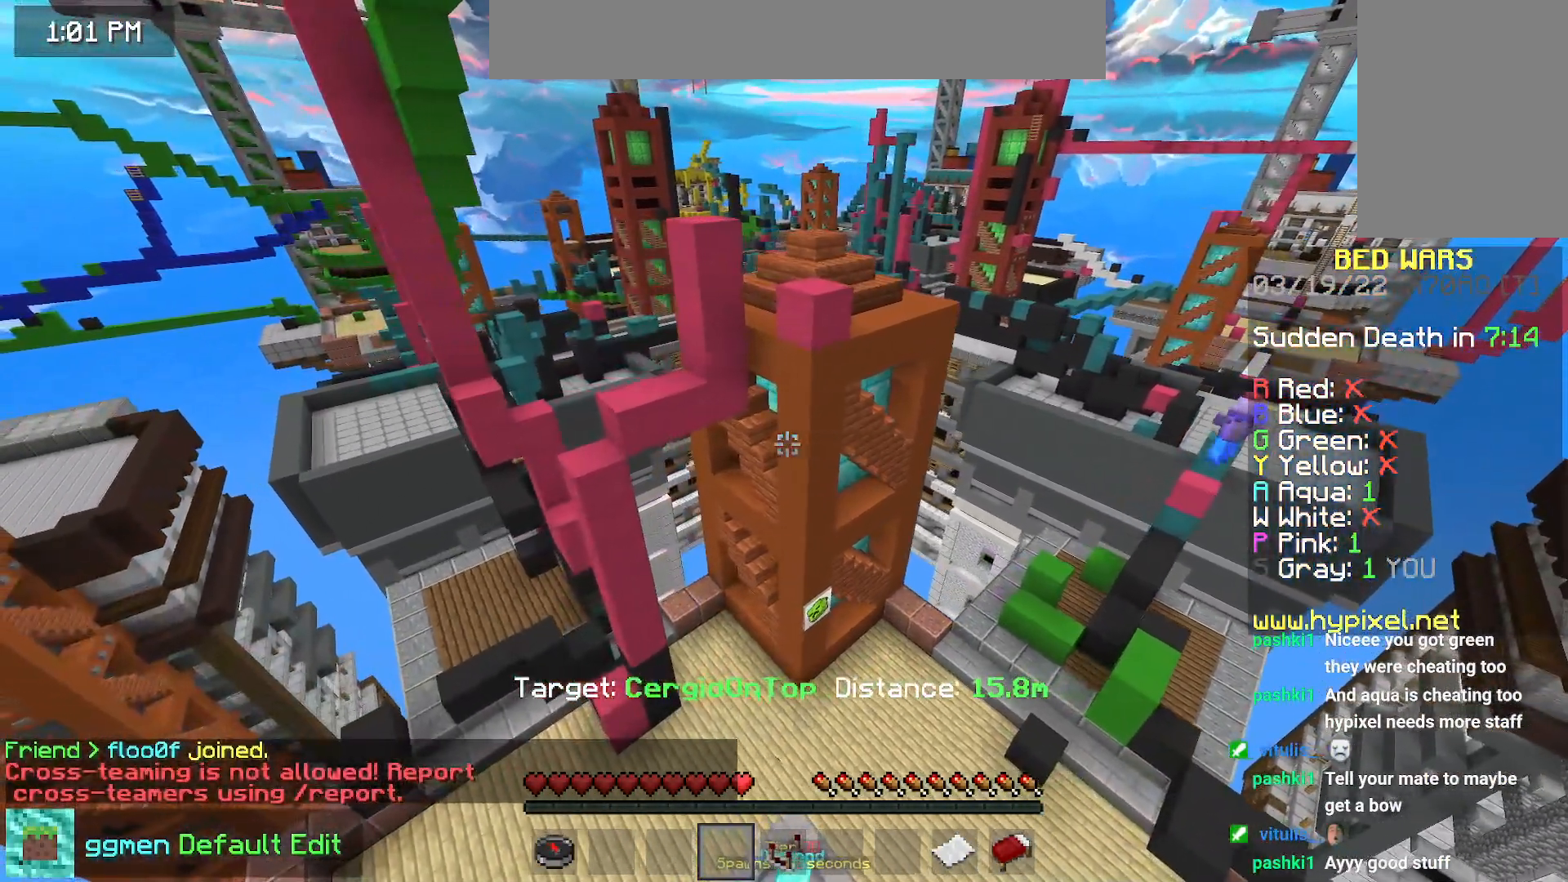
{"keys": [], "mouse": [], "events": []}
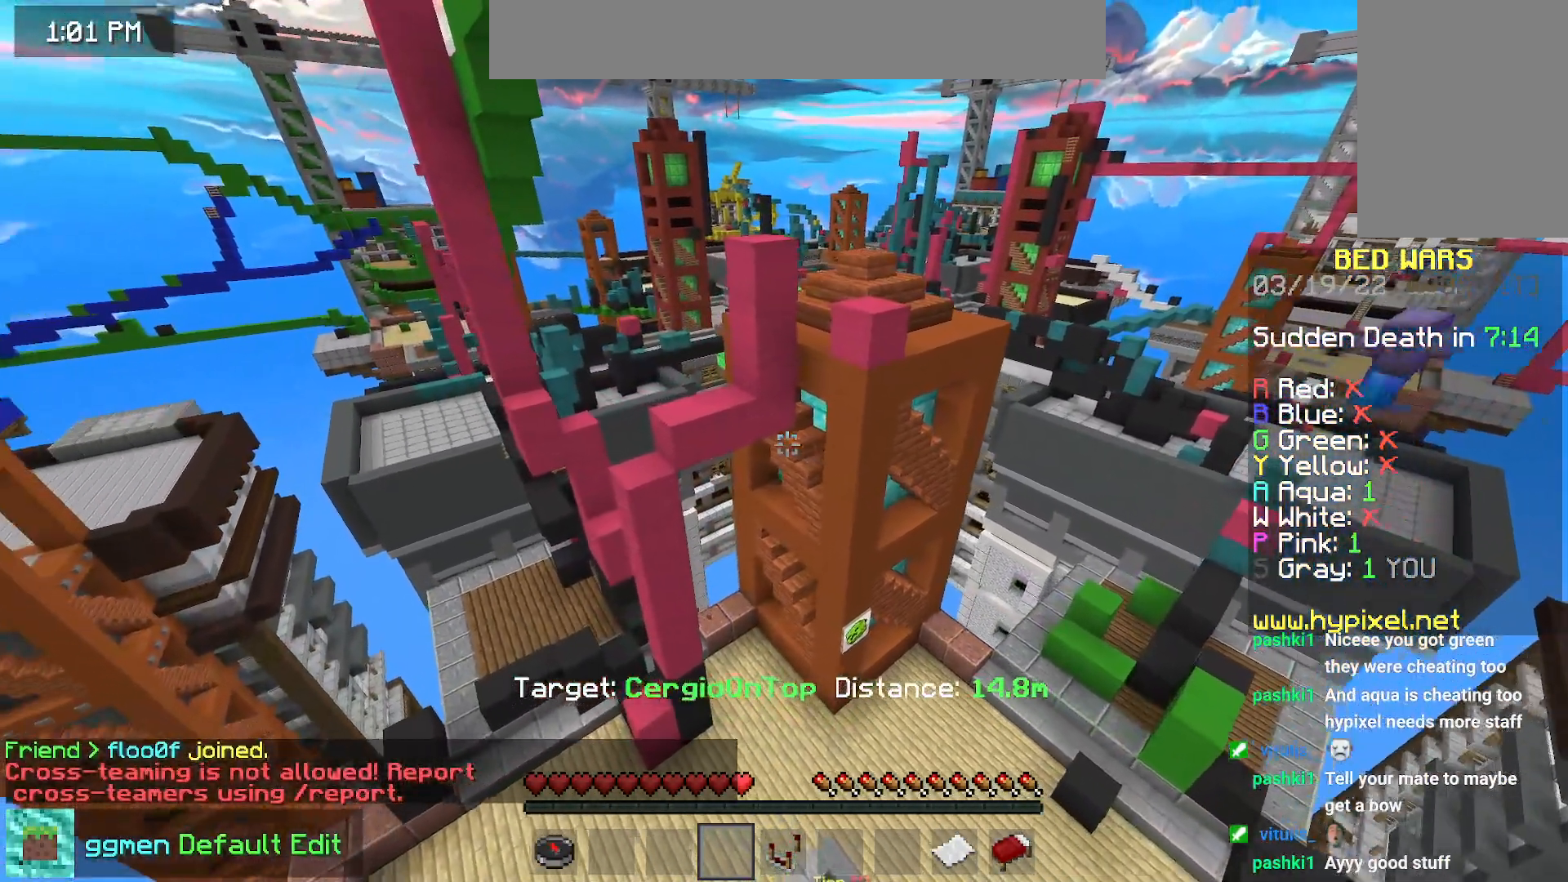
{"keys": ["left", "up"], "mouse": [], "events": [[300, "up", "down"], [334, "left", "down"]]}
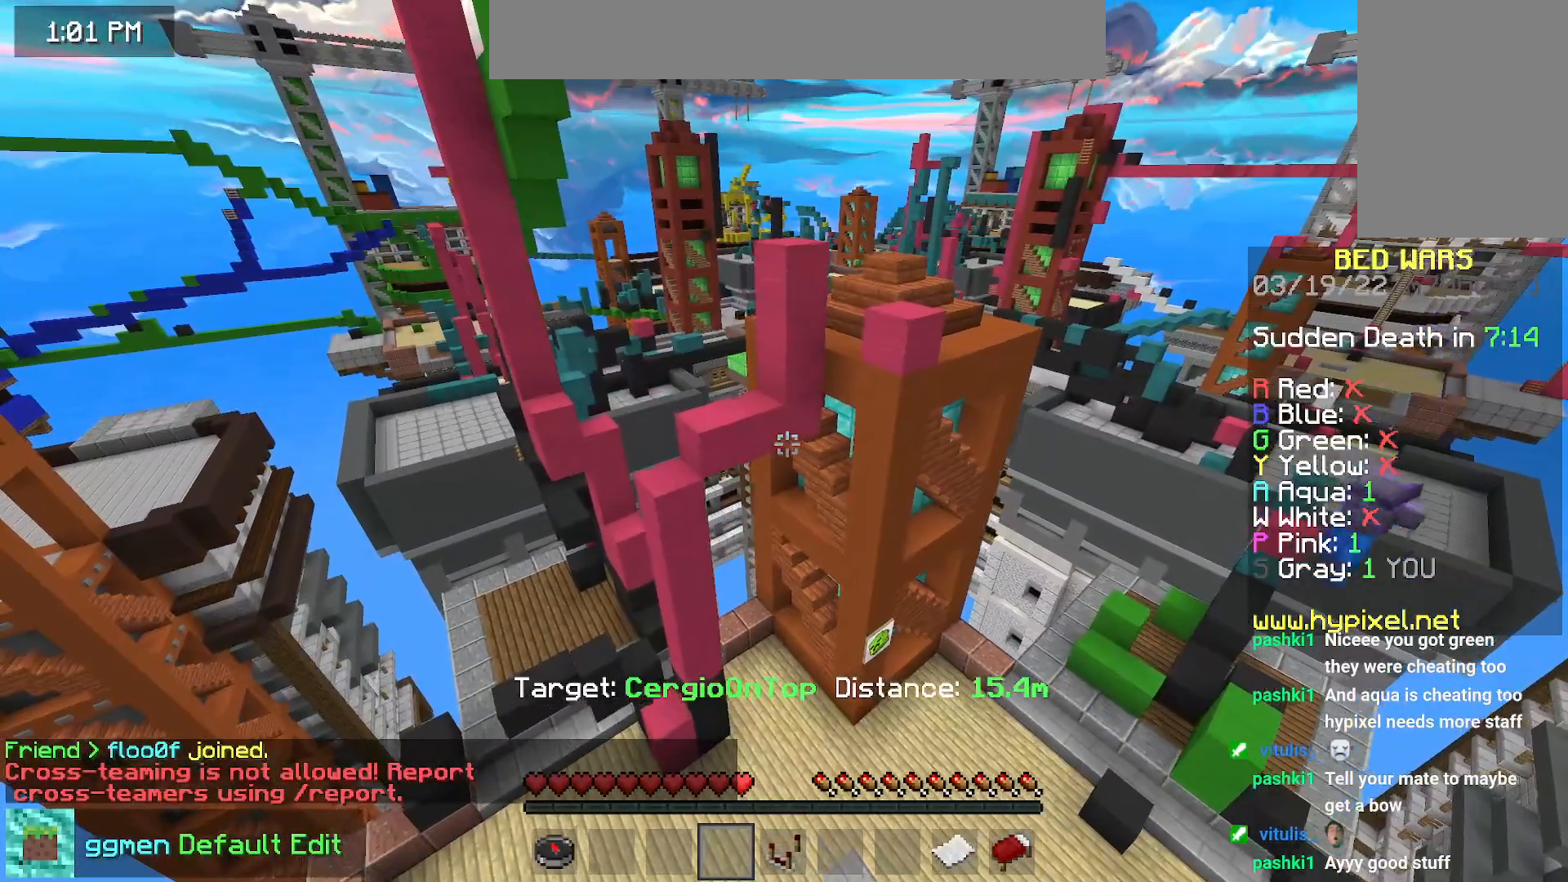
{"keys": ["up"], "mouse": []}
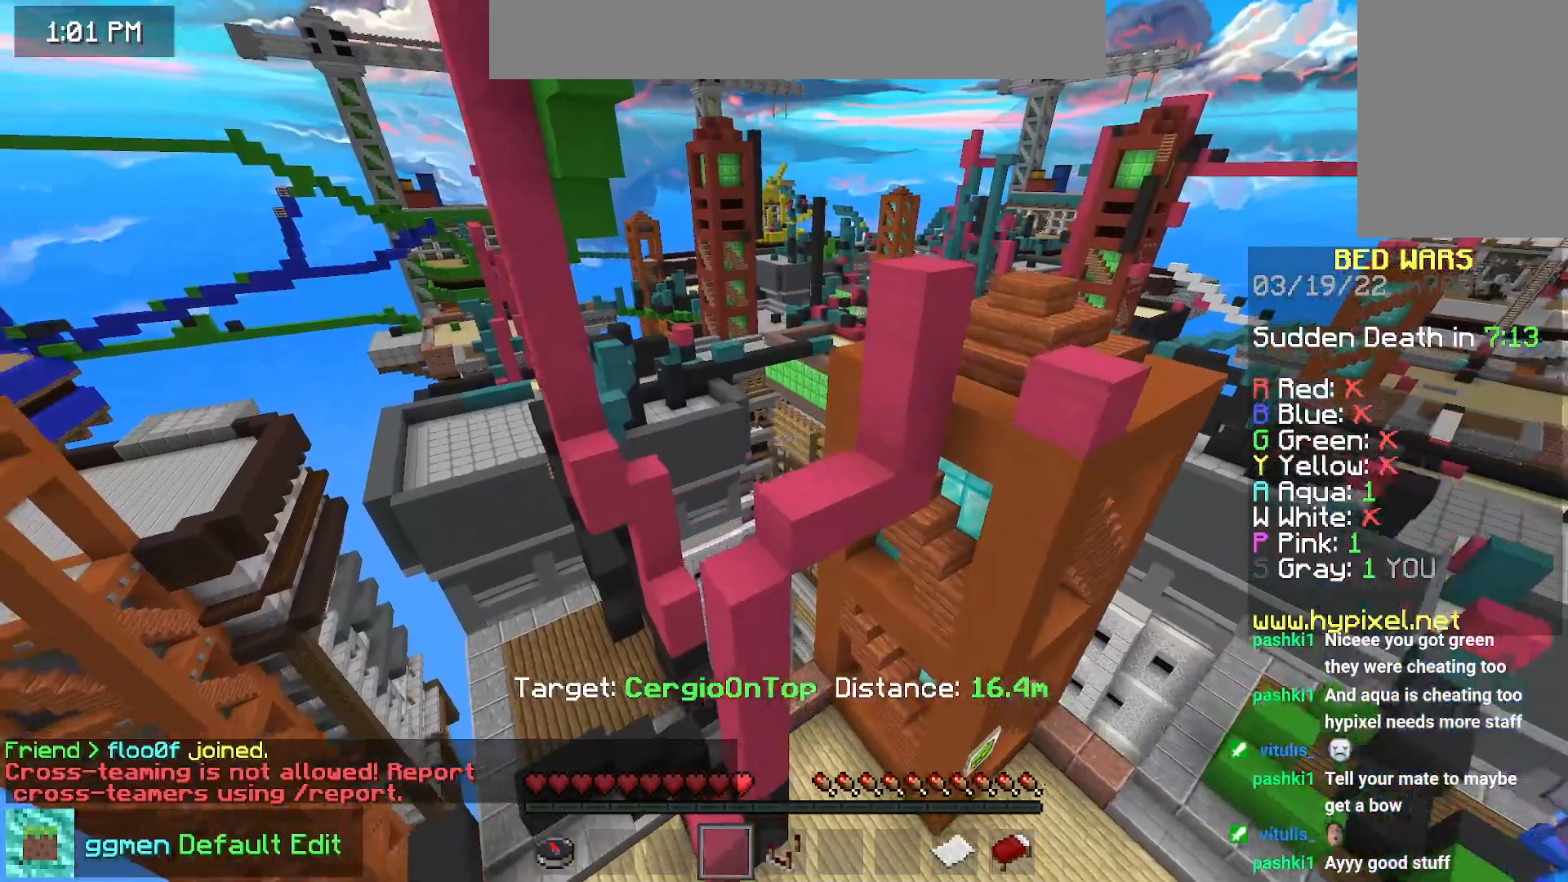
{"keys": ["right", "up"], "mouse": [], "events": [[50, "right", "down"], [267, "mouse_right", "down"], [417, "mouse_right", "up"]]}
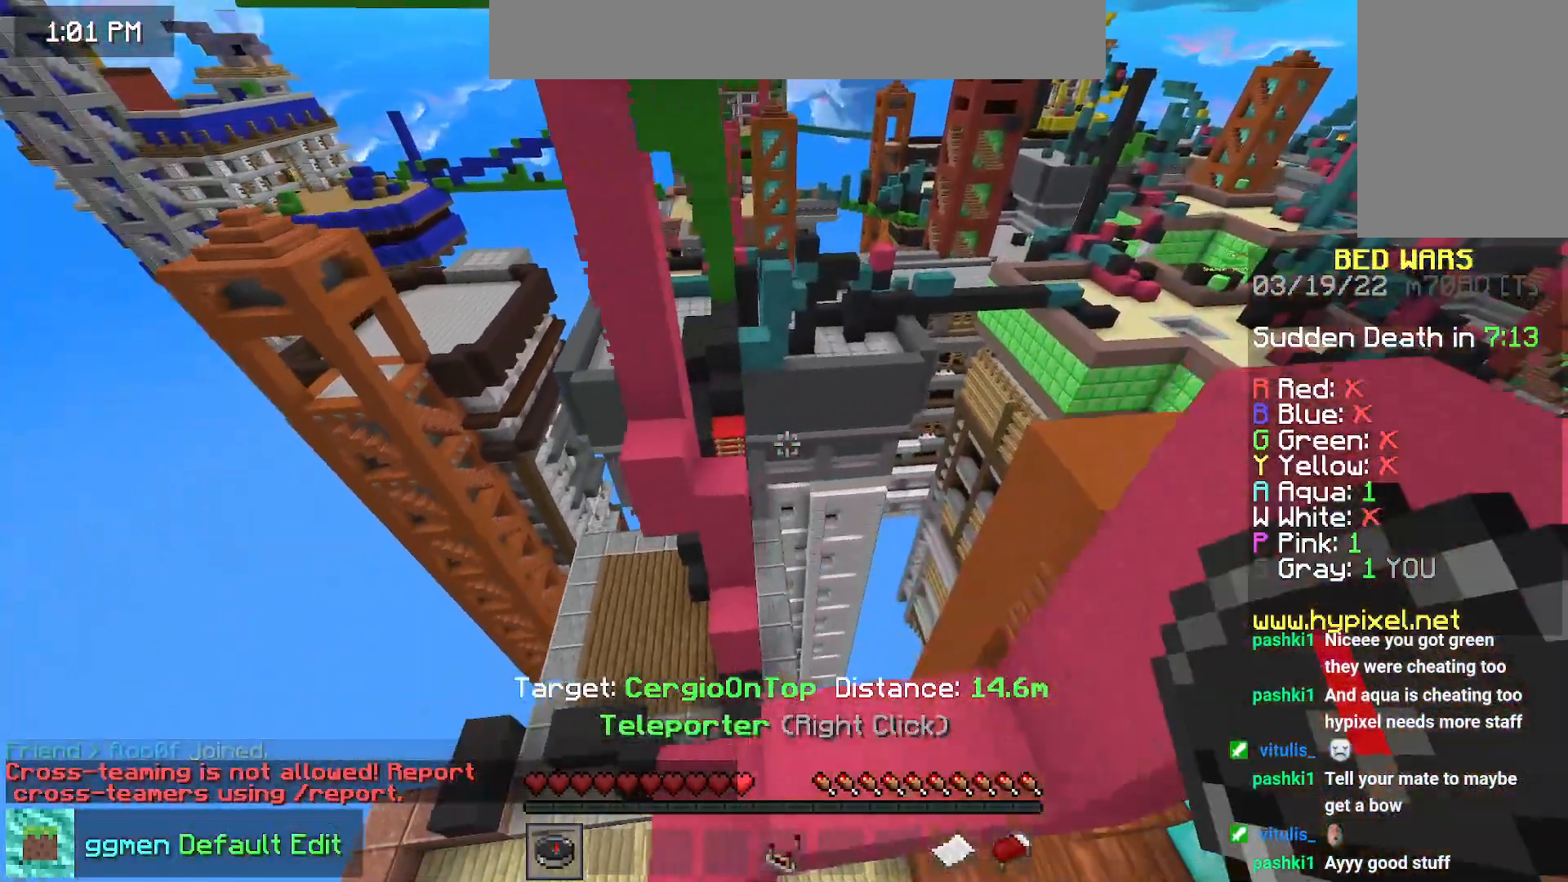
{"keys": [], "mouse": [], "events": [[100, "up", "up"], [117, "right", "up"]]}
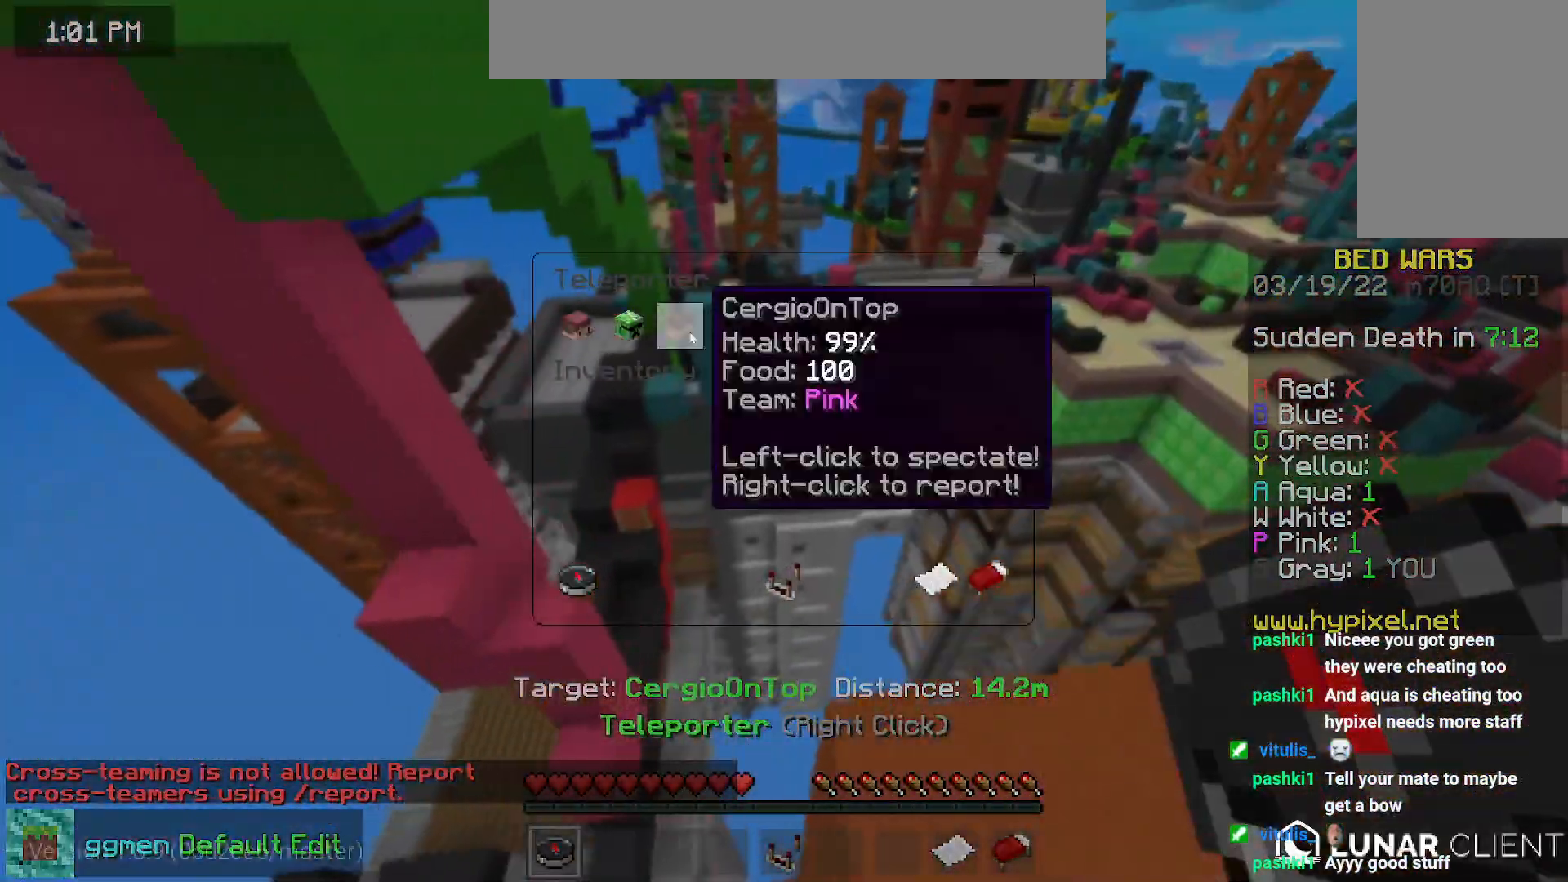
{"keys": [], "mouse": [], "events": []}
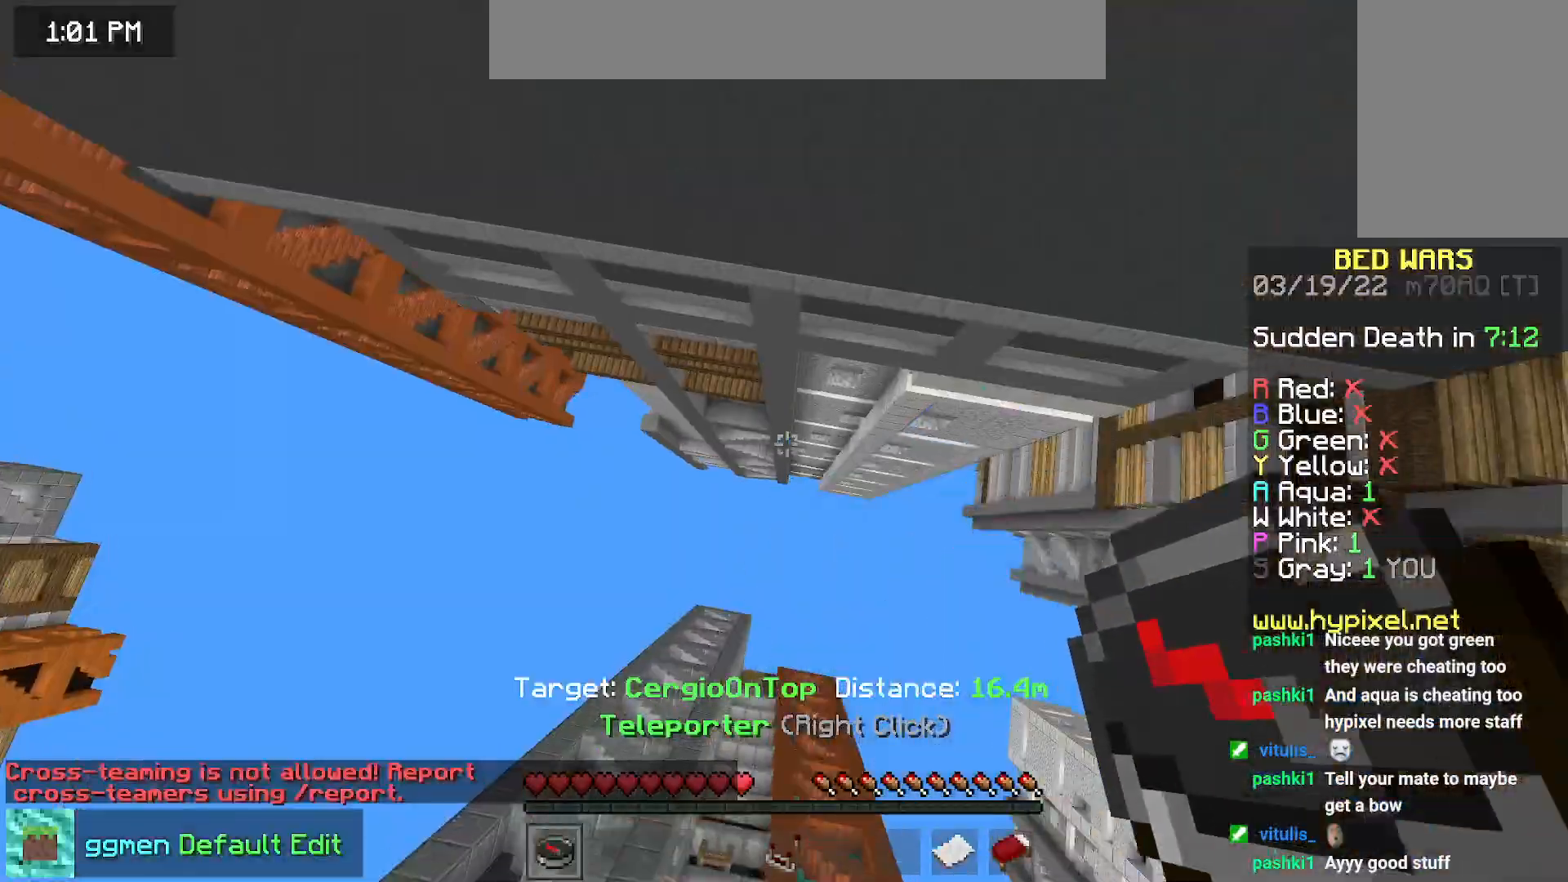
{"keys": ["right"], "mouse": [], "events": [[100, "right", "down"]]}
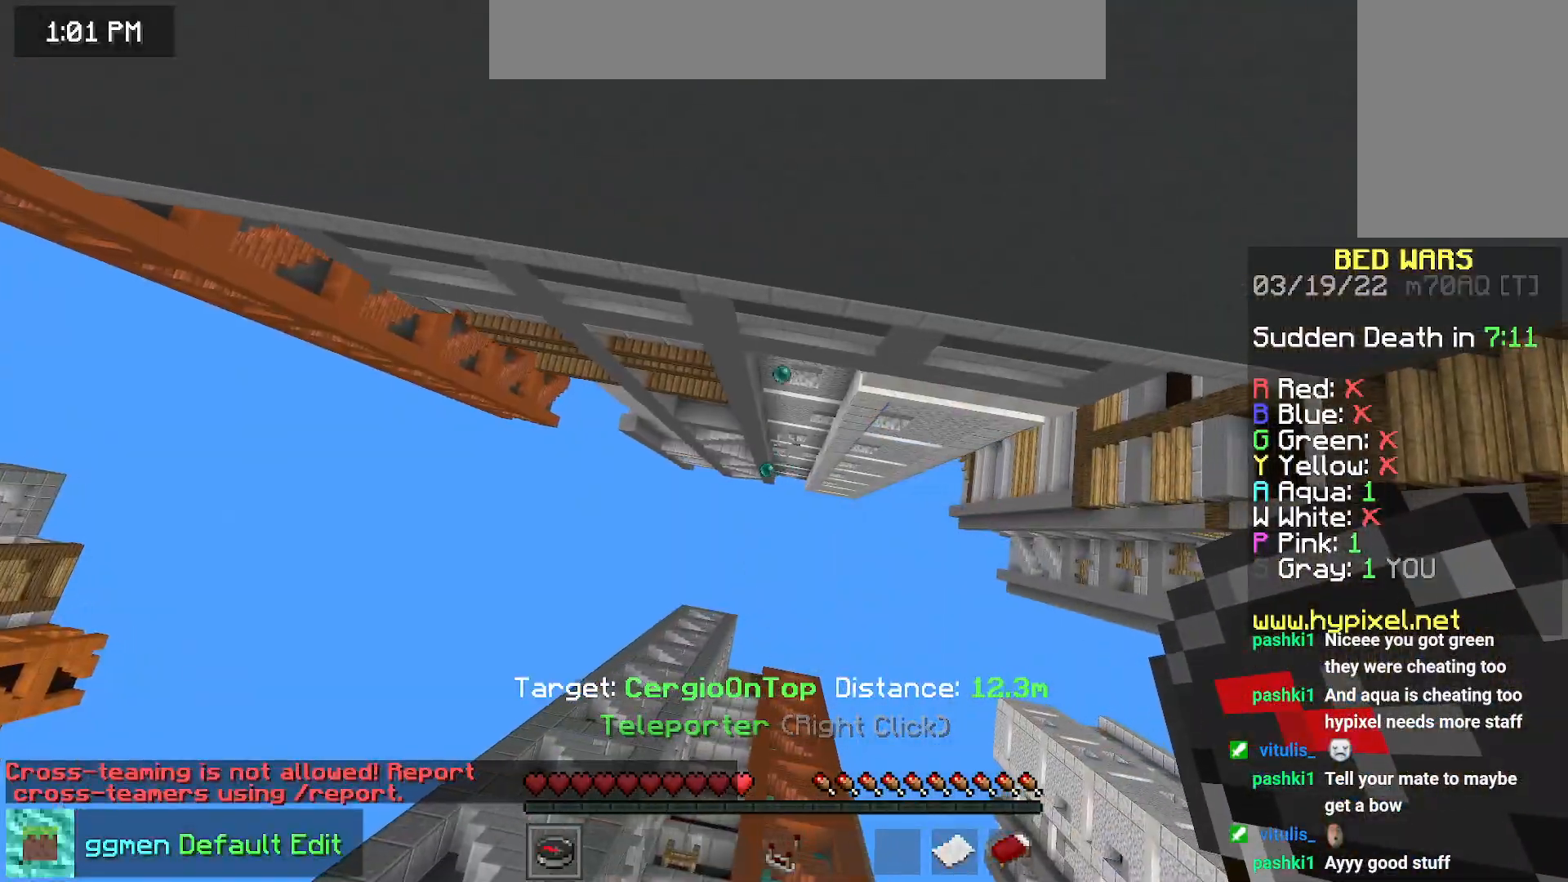
{"keys": ["down", "right"], "mouse": [], "events": [[200, "down", "down"]]}
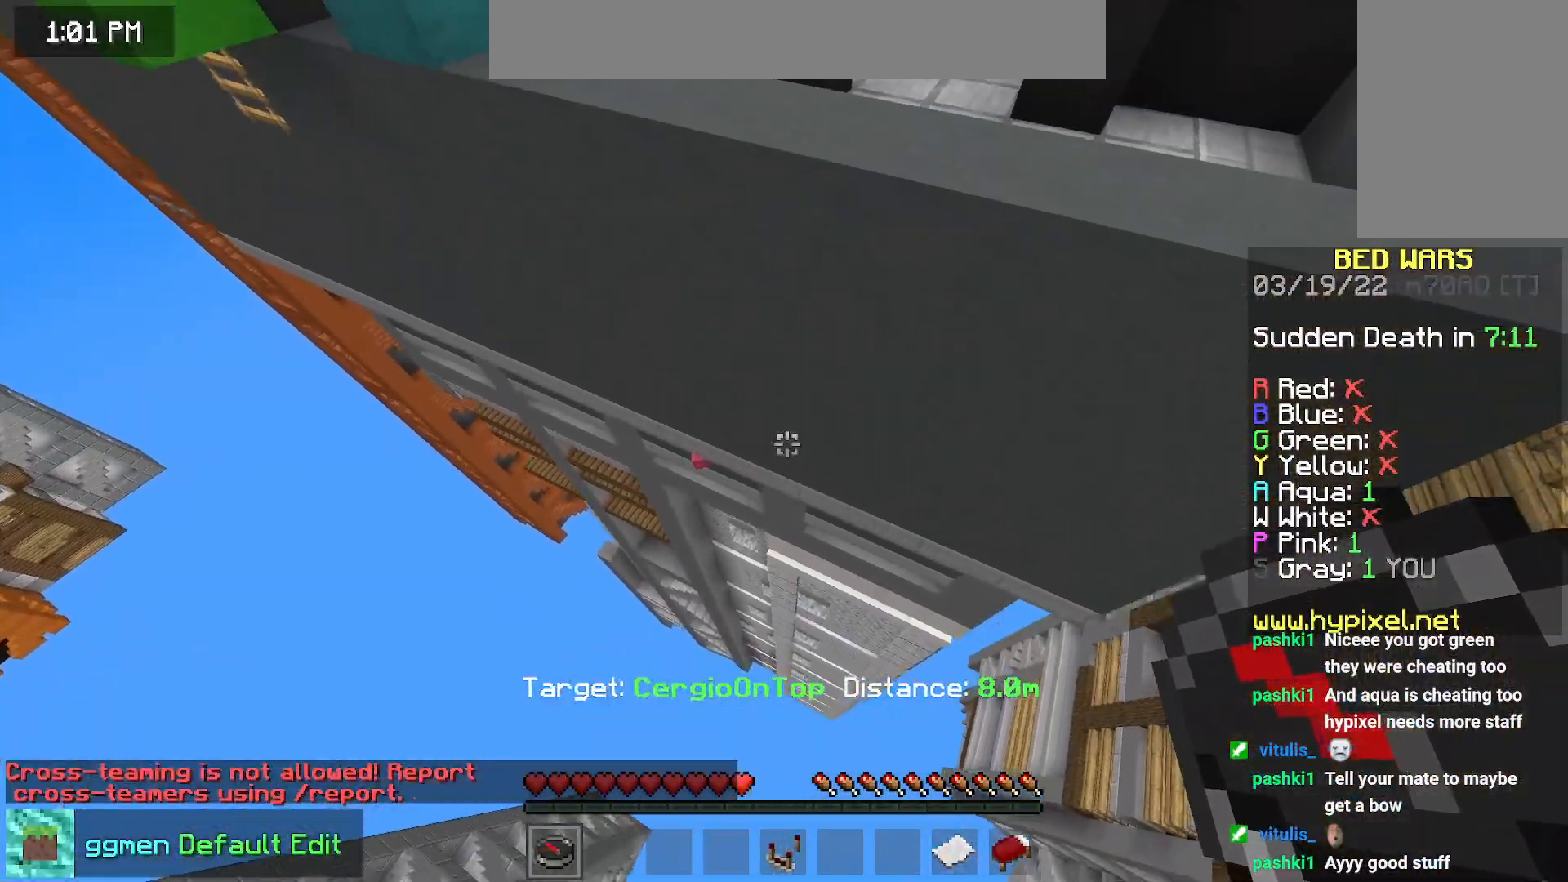
{"keys": ["down"], "mouse": [], "events": [[201, "right", "up"]]}
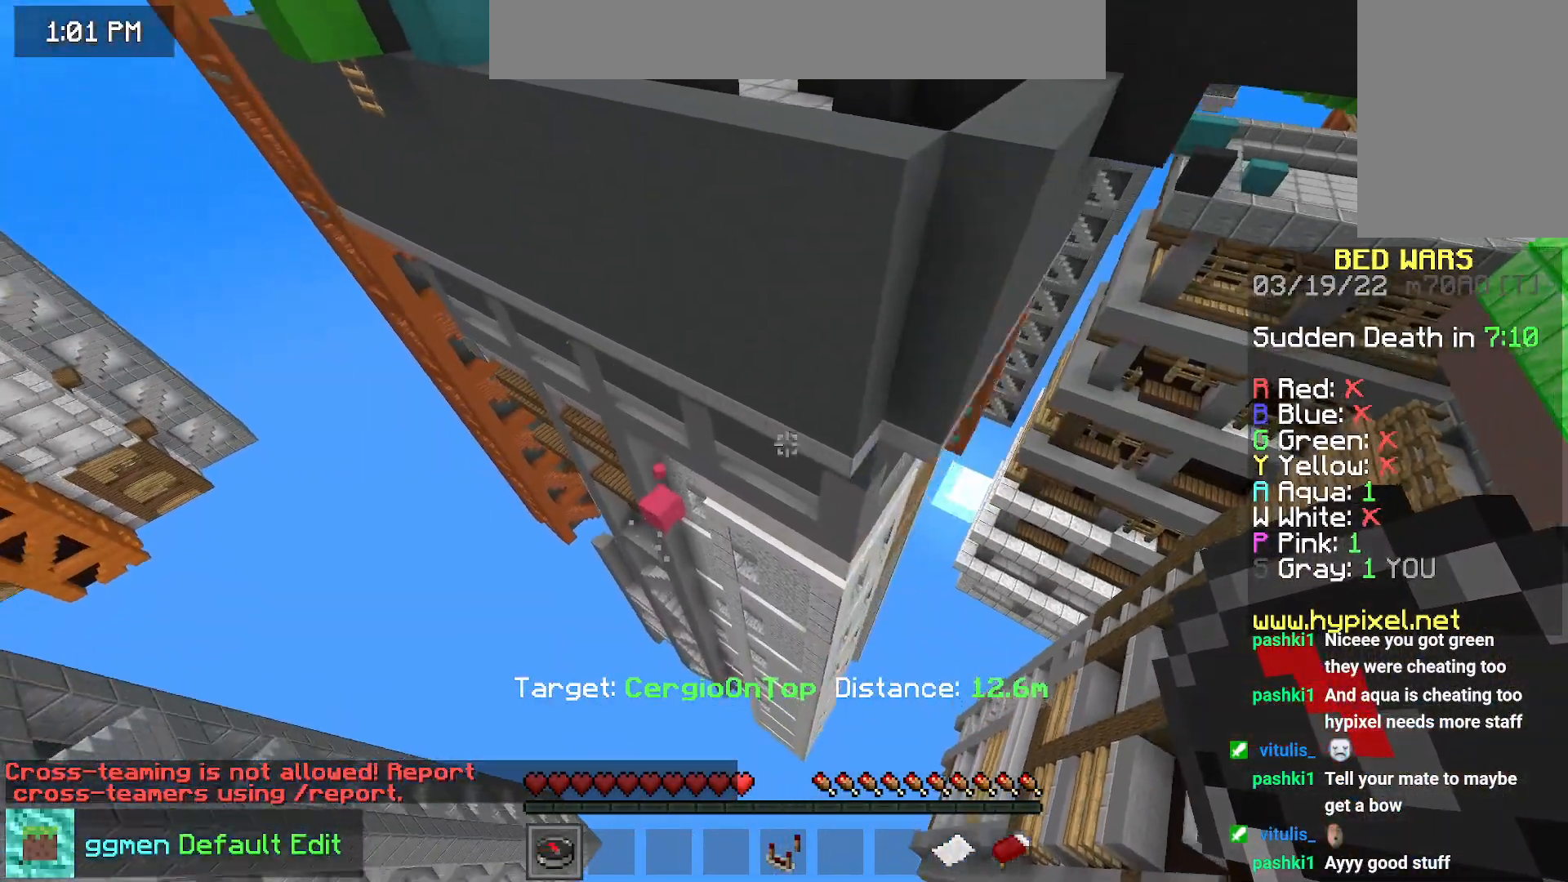
{"keys": [], "mouse": [], "events": [[334, "down", "up"]]}